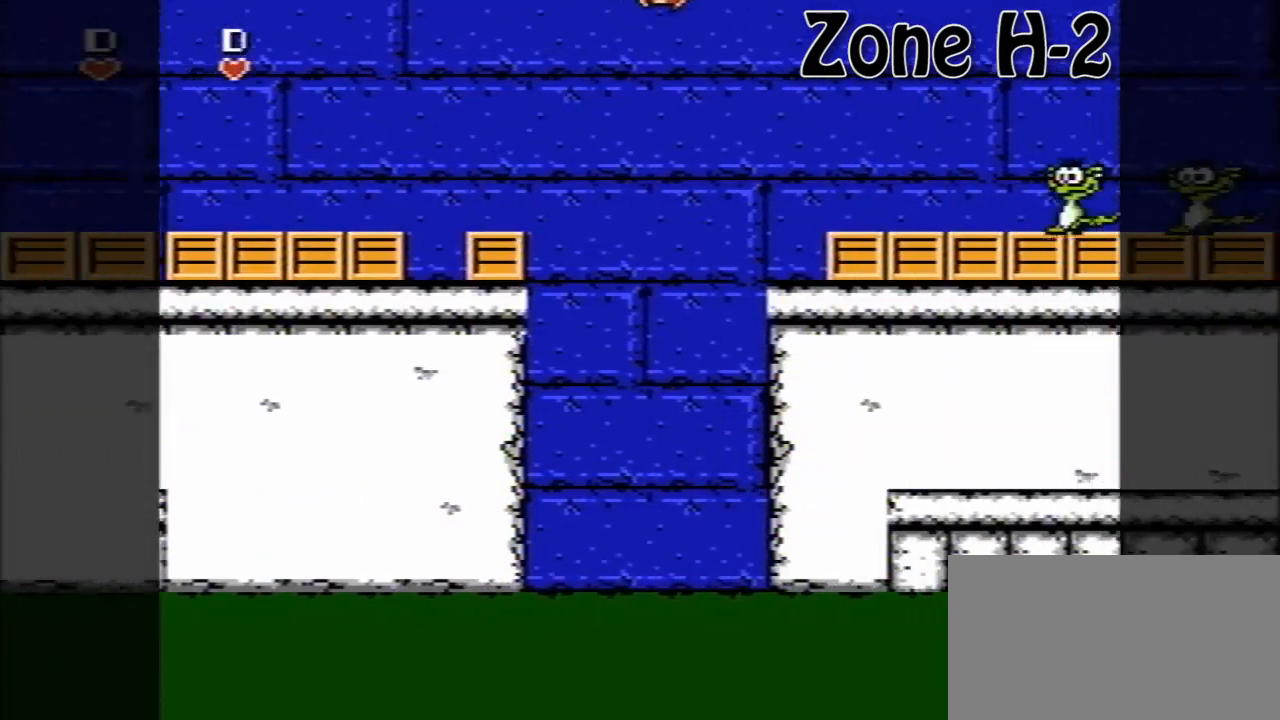
Gameplay with a controller (Nintendo layout); each line is a JSON object with the inputs held at the frame after it. "events" lists button and stick changes between this image and that frame as [ms after this image, input, new state], when the widget could be followed in between. Not read: L3 R3.
{"buttons": ["A", "DPAD_RIGHT"], "events": [[80, "A", "up"], [360, "A", "down"]]}
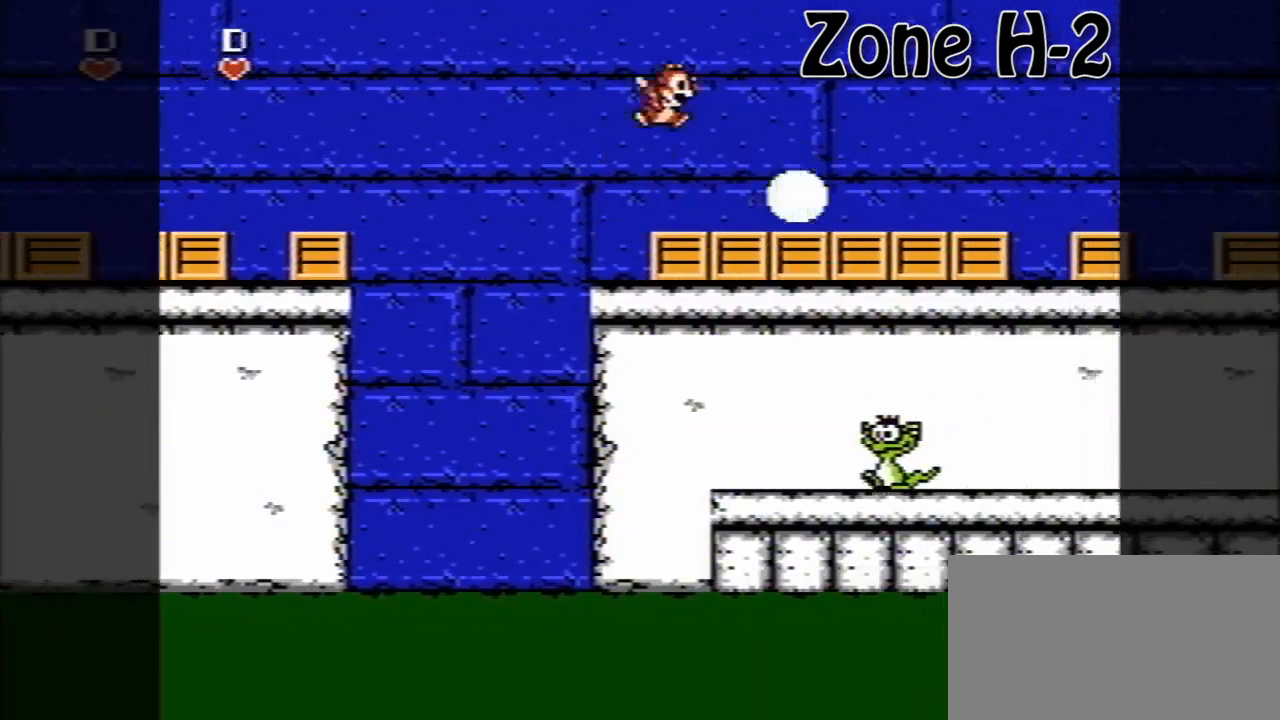
{"buttons": ["DPAD_RIGHT"], "events": [[280, "A", "up"]]}
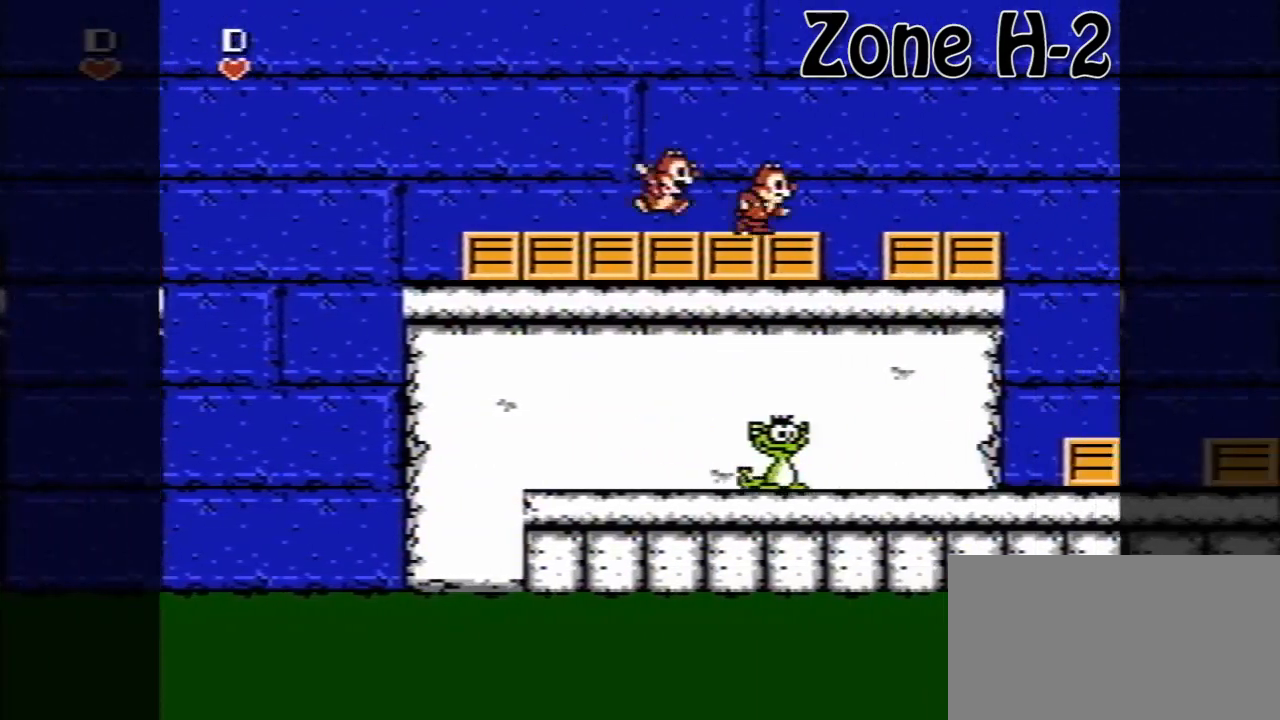
{"buttons": ["DPAD_RIGHT"], "events": [[80, "A", "down"], [440, "A", "up"]]}
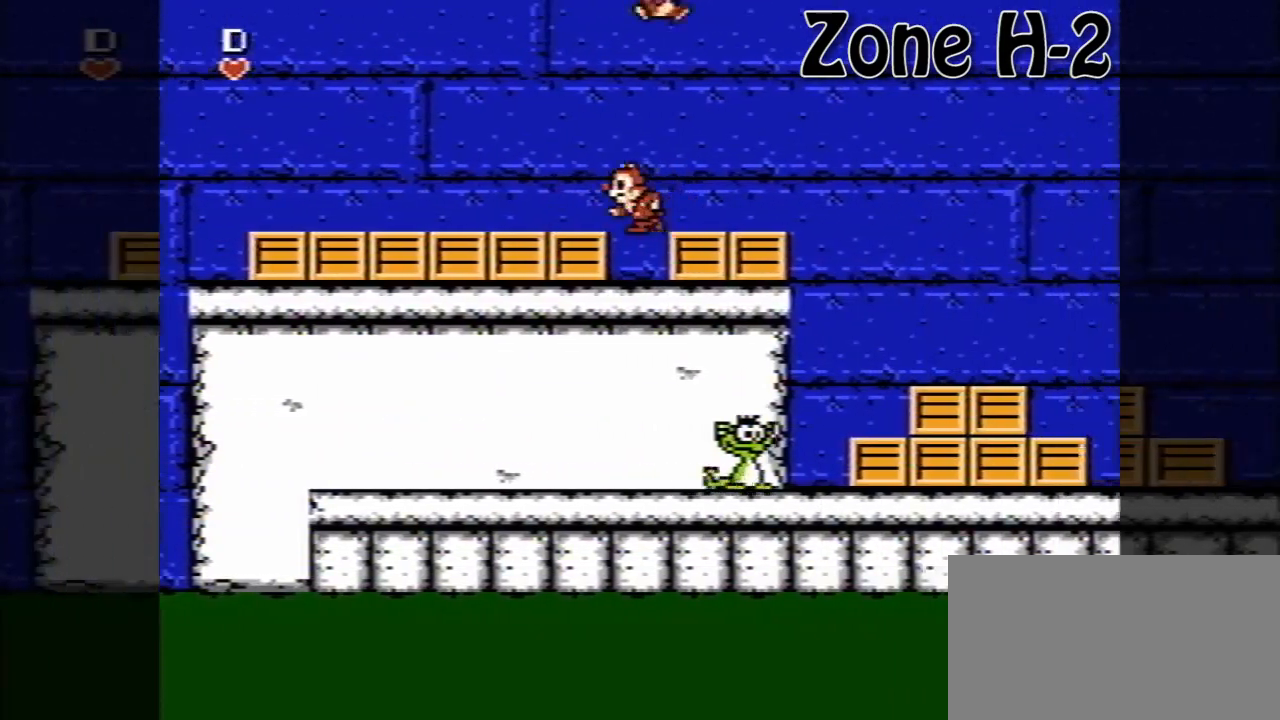
{"buttons": ["DPAD_RIGHT"], "events": []}
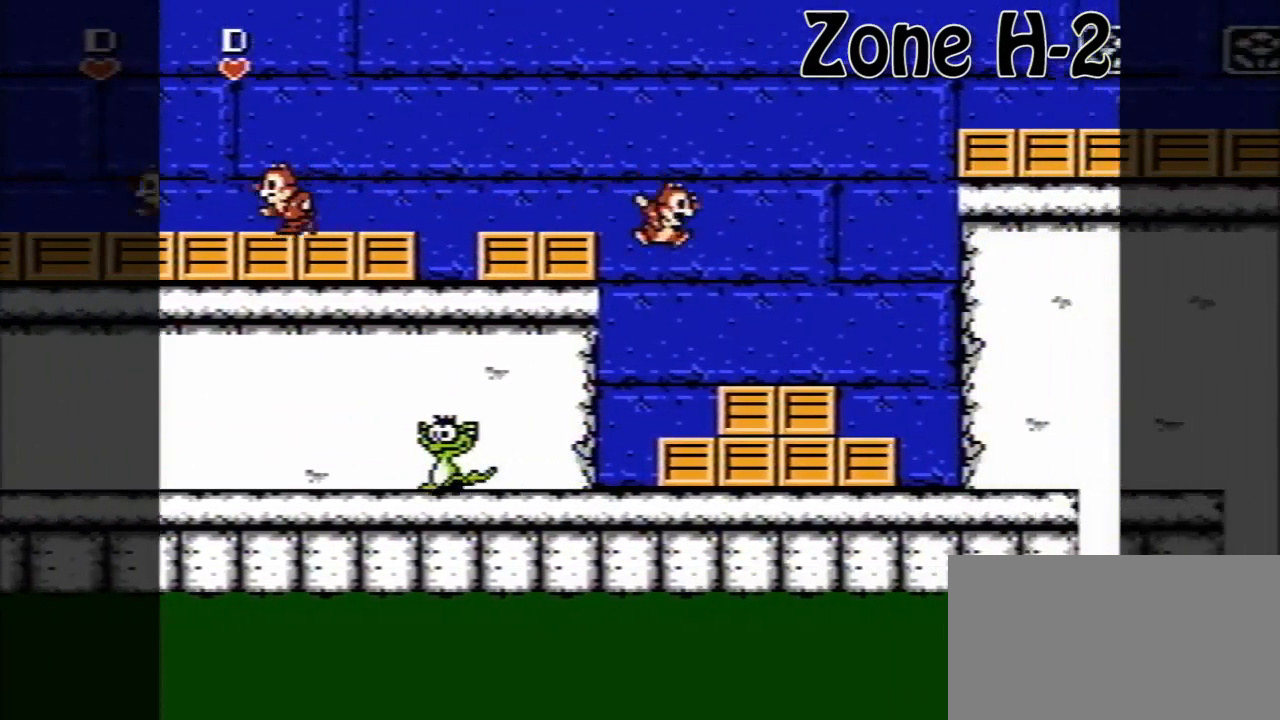
{"buttons": ["A", "DPAD_RIGHT"], "events": [[360, "A", "down"]]}
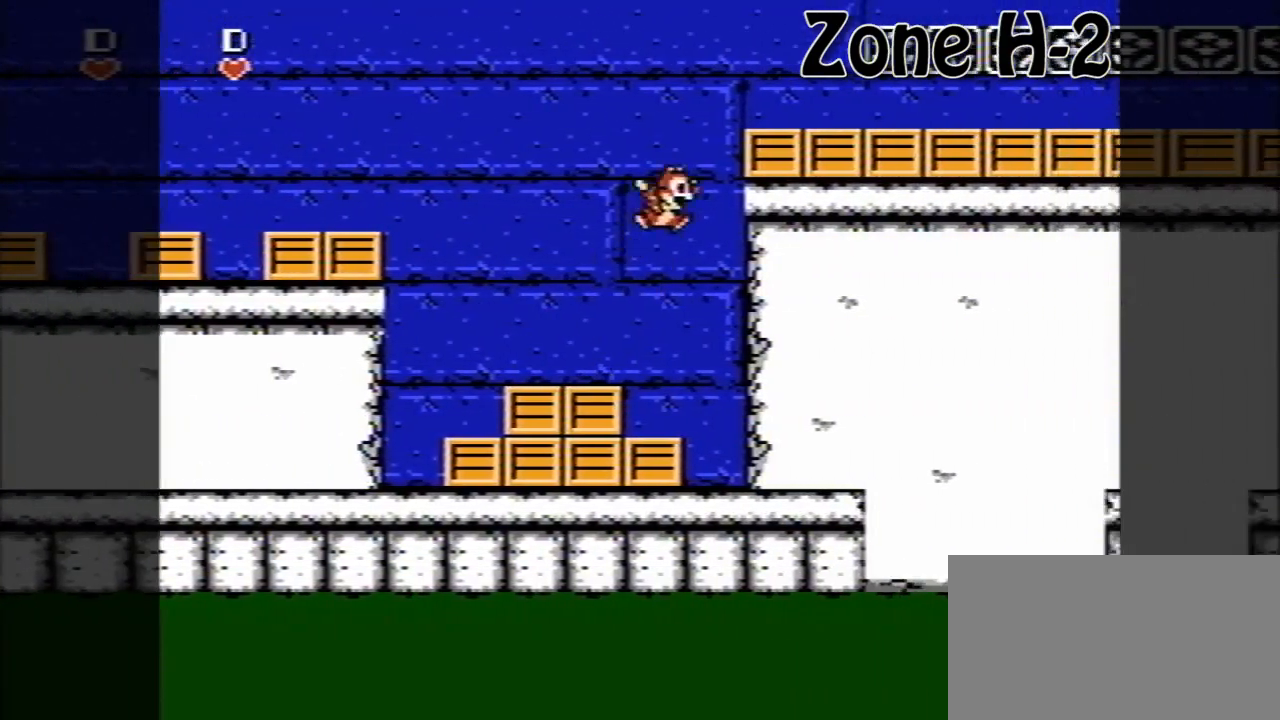
{"buttons": ["A", "DPAD_RIGHT"], "events": [[160, "B", "down"], [240, "A", "up"], [280, "B", "up"], [360, "A", "down"]]}
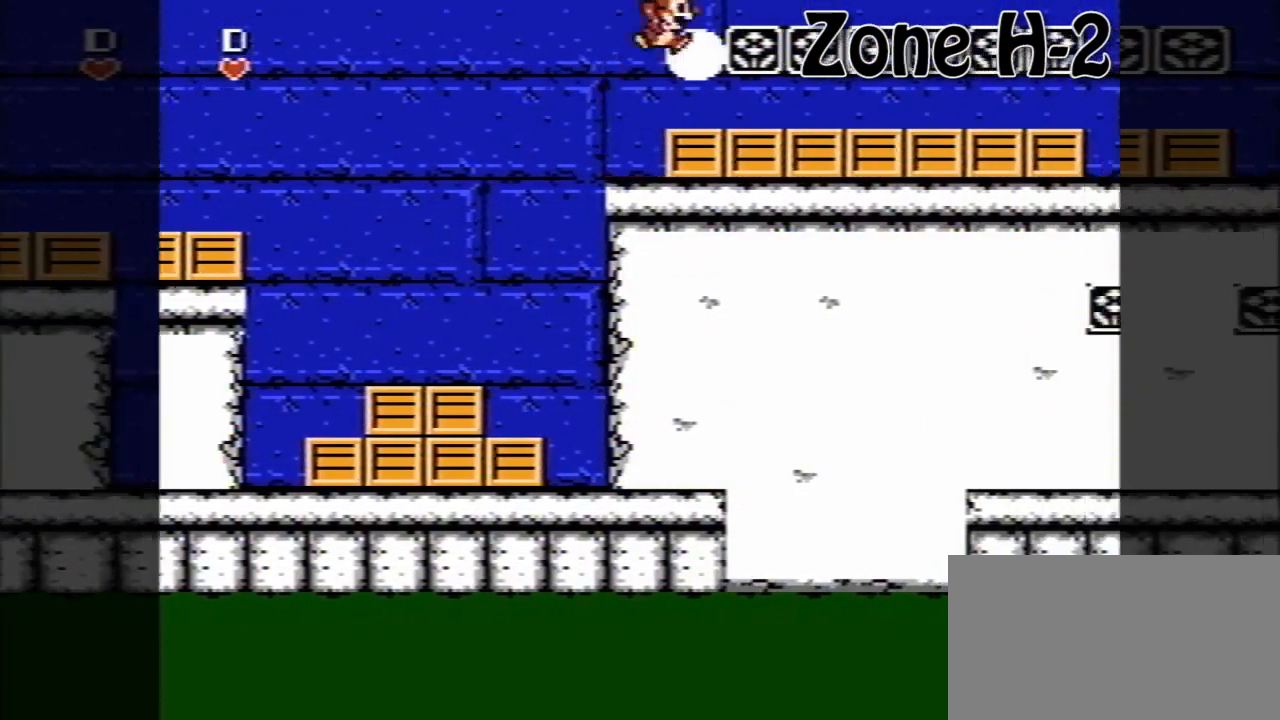
{"buttons": ["DPAD_RIGHT"], "events": [[160, "A", "up"]]}
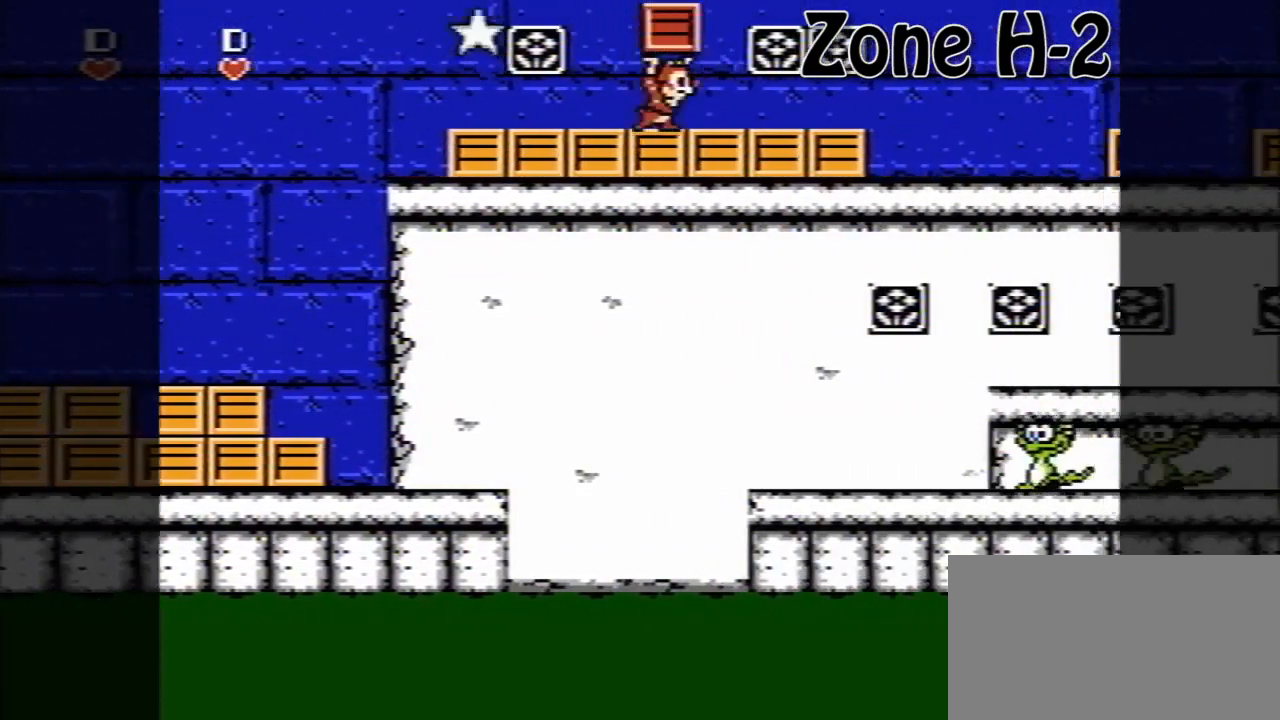
{"buttons": ["DPAD_RIGHT"], "events": []}
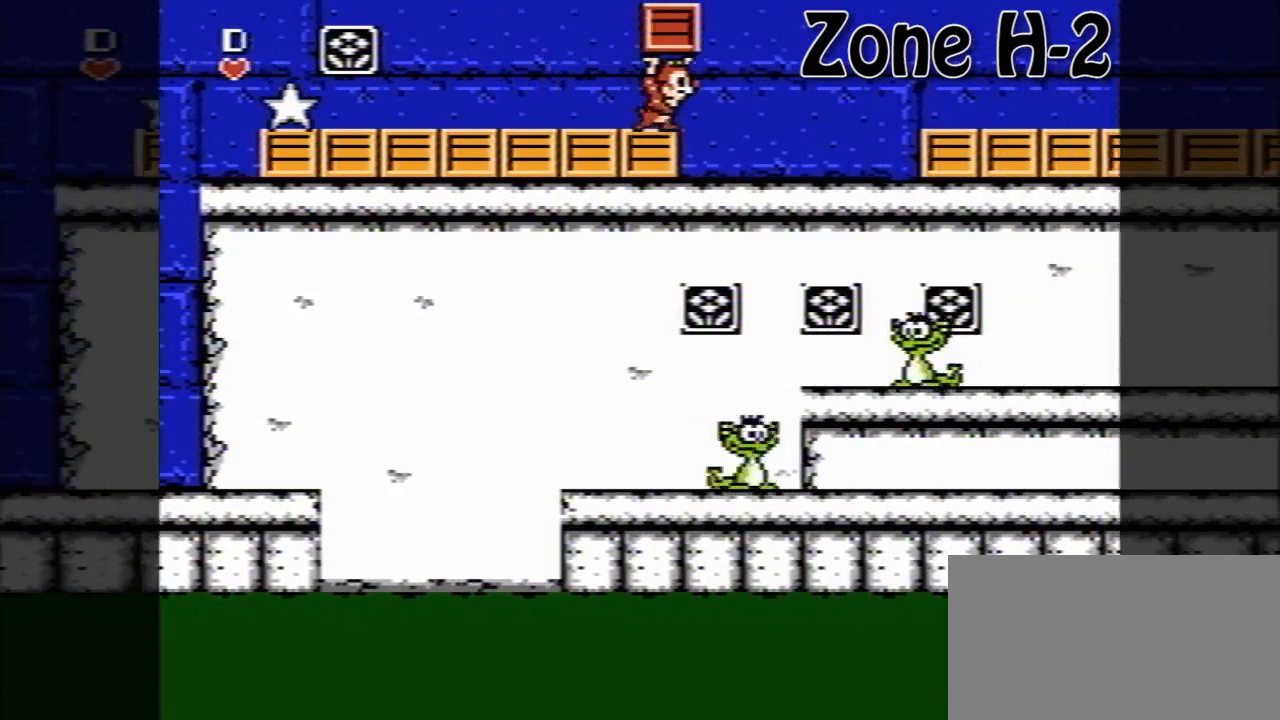
{"buttons": ["A", "DPAD_RIGHT"], "events": [[440, "A", "down"]]}
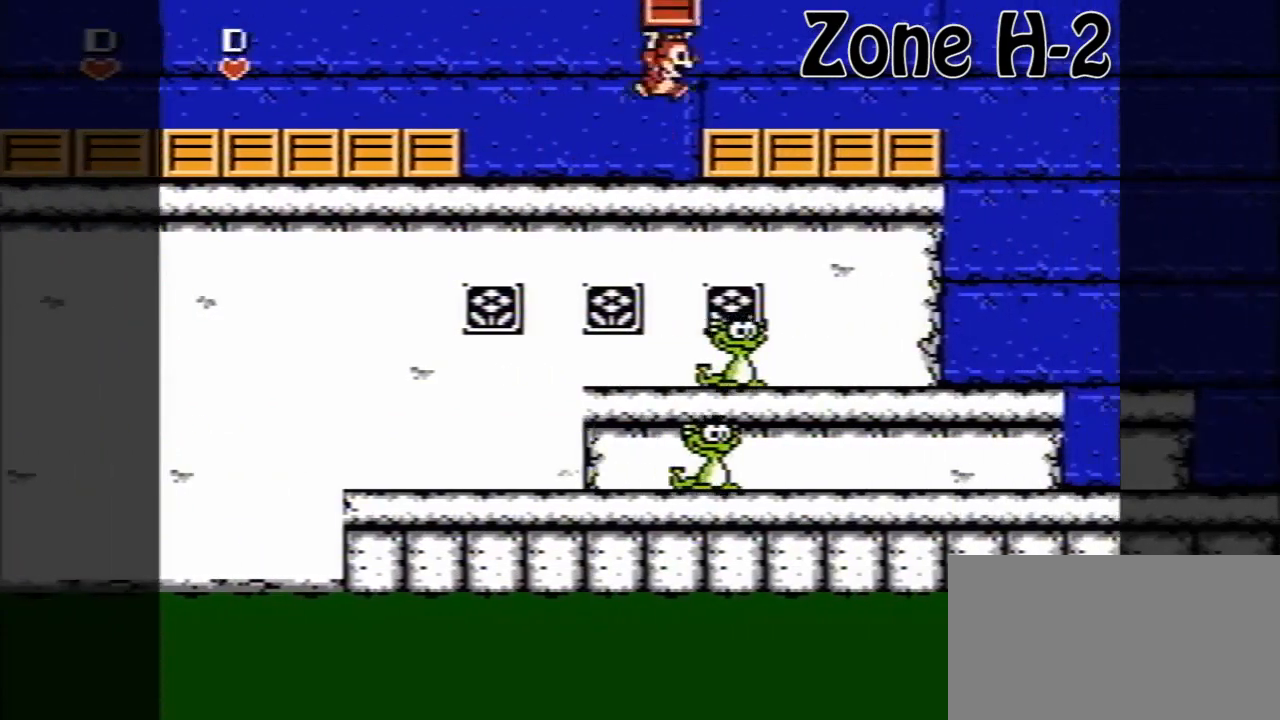
{"buttons": ["DPAD_RIGHT"], "events": [[160, "A", "up"]]}
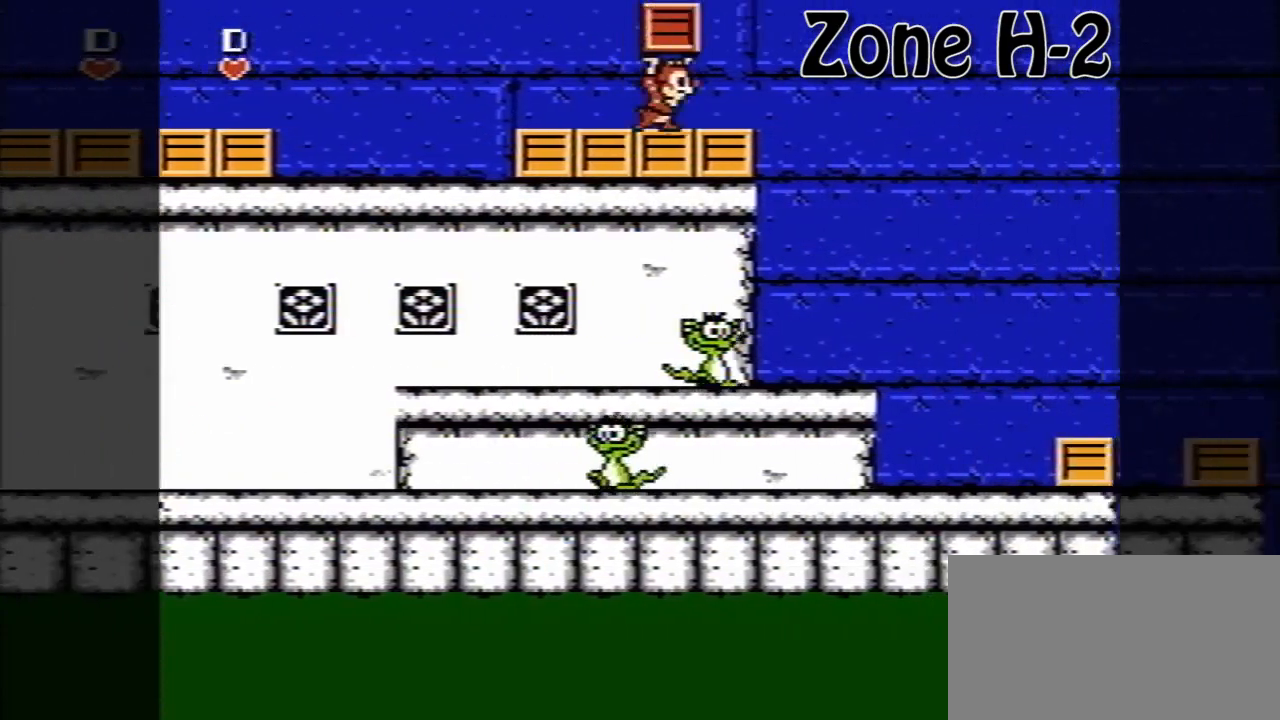
{"buttons": ["DPAD_RIGHT"], "events": [[160, "A", "down"], [520, "A", "up"]]}
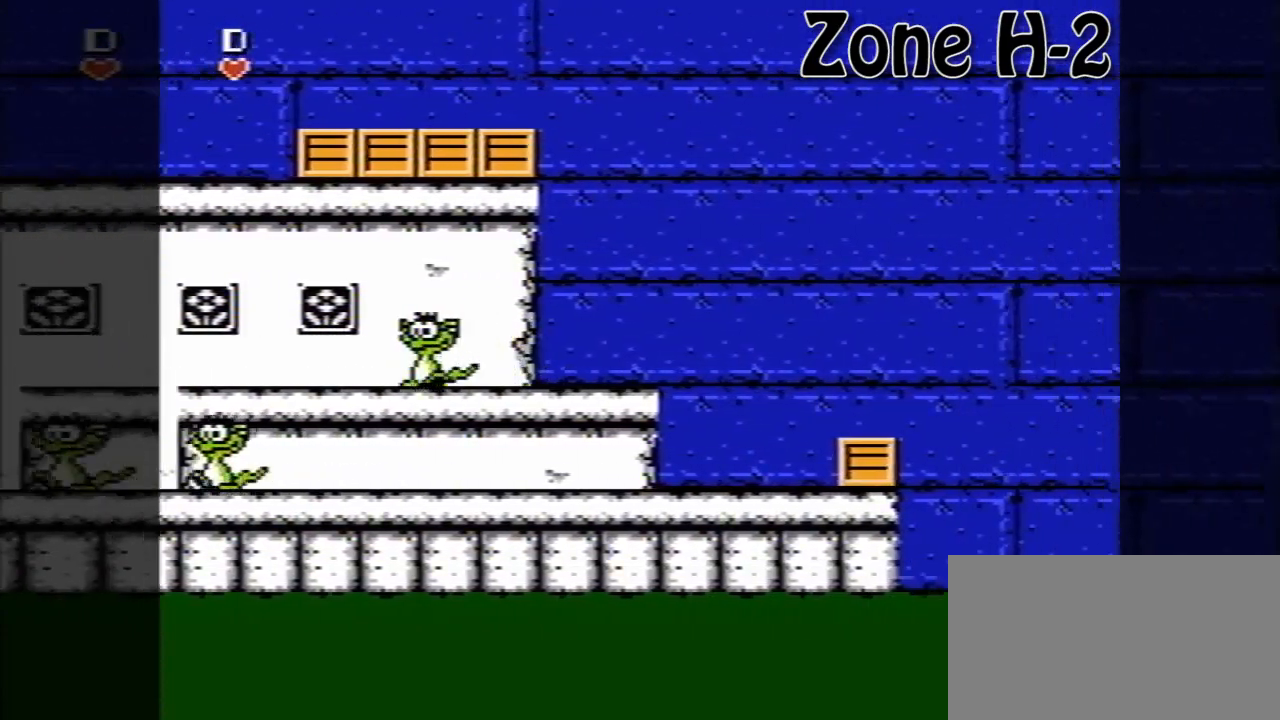
{"buttons": ["DPAD_RIGHT"], "events": []}
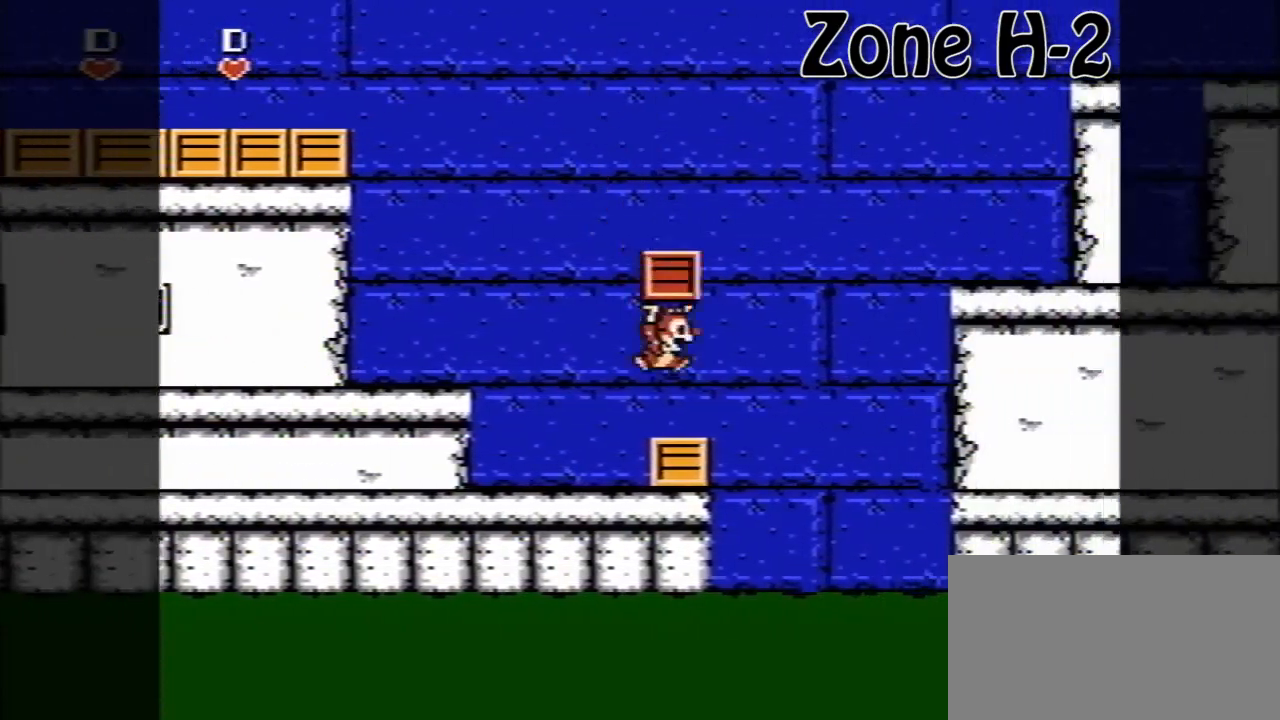
{"buttons": ["A", "DPAD_RIGHT"], "events": [[40, "A", "down"]]}
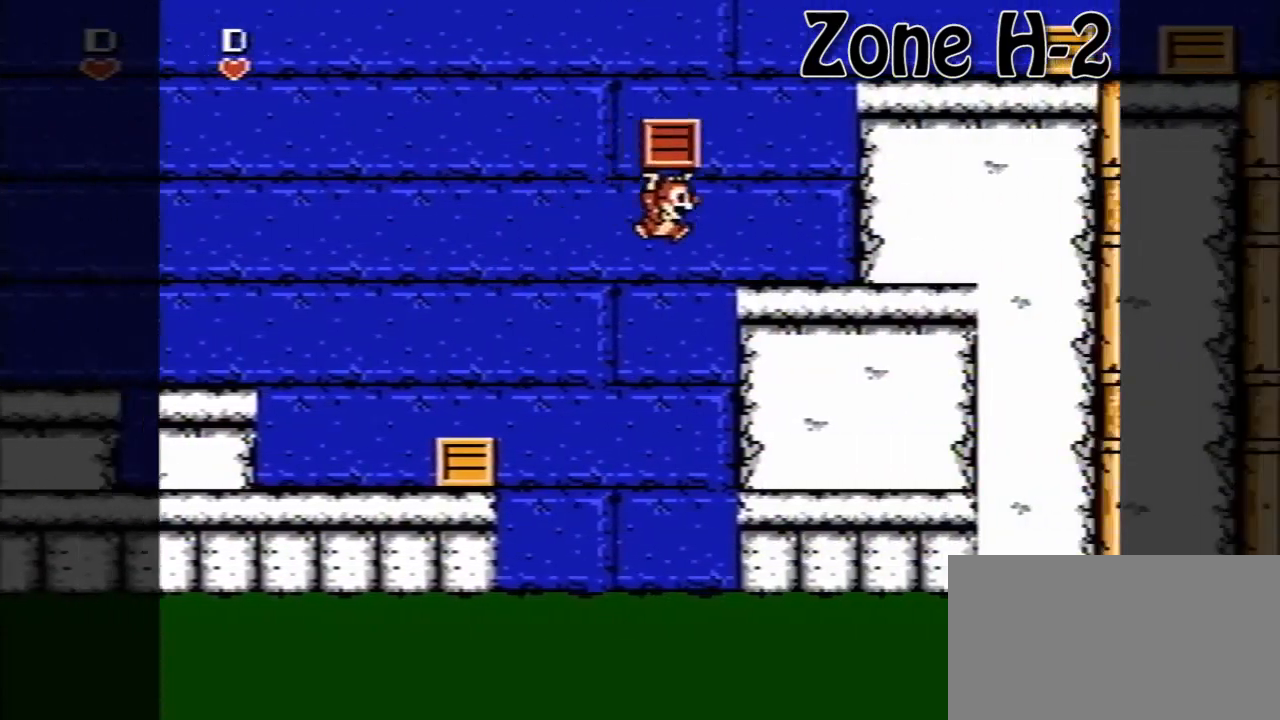
{"buttons": ["A", "DPAD_RIGHT"], "events": [[40, "A", "up"], [200, "A", "down"], [440, "A", "up"], [480, "A", "down"]]}
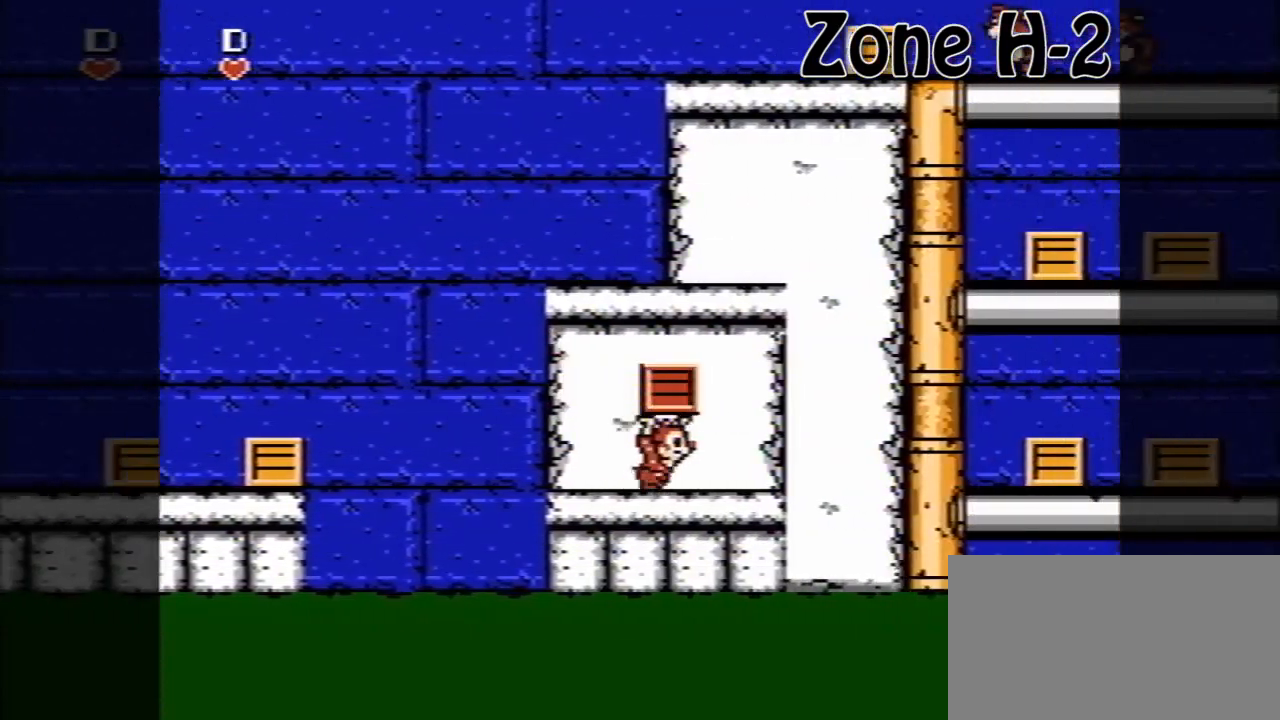
{"buttons": ["A"], "events": [[160, "DPAD_RIGHT", "up"], [200, "A", "up"], [200, "DPAD_UP", "down"], [240, "DPAD_LEFT", "down"], [280, "DPAD_UP", "up"], [320, "A", "down"], [400, "DPAD_LEFT", "up"]]}
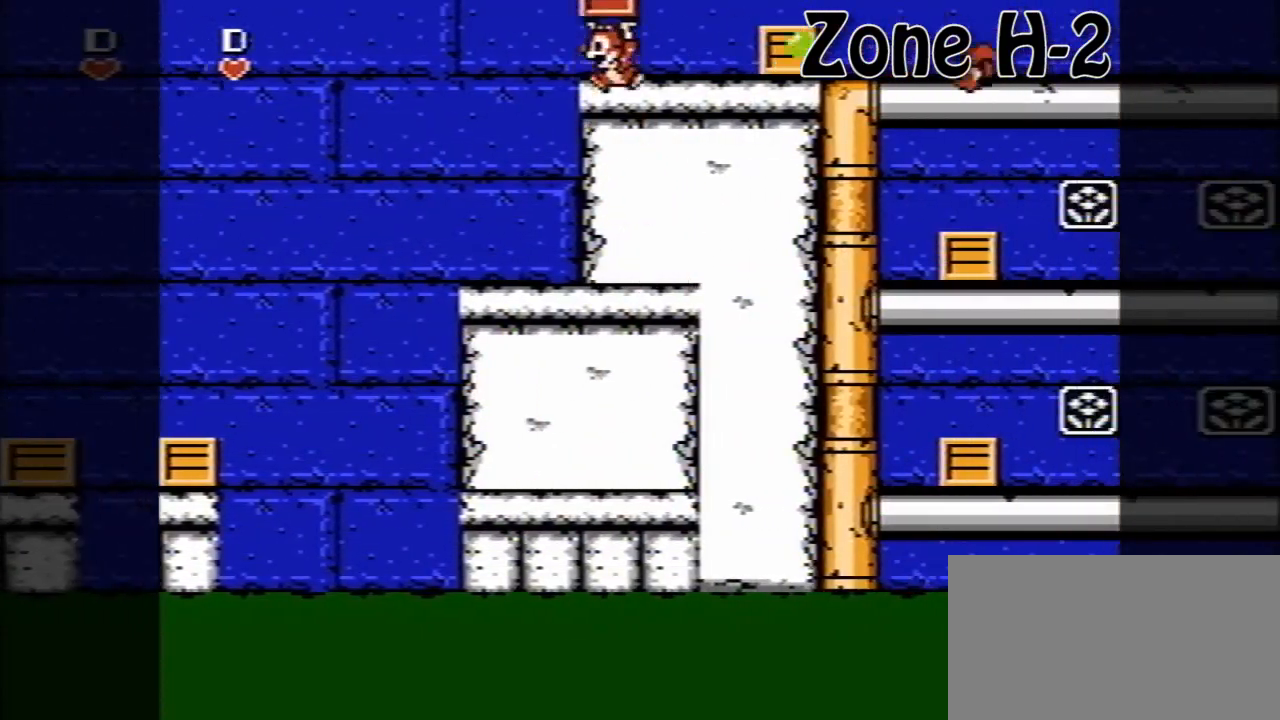
{"buttons": ["A", "DPAD_RIGHT"], "events": [[40, "DPAD_RIGHT", "down"], [120, "A", "up"], [280, "A", "down"]]}
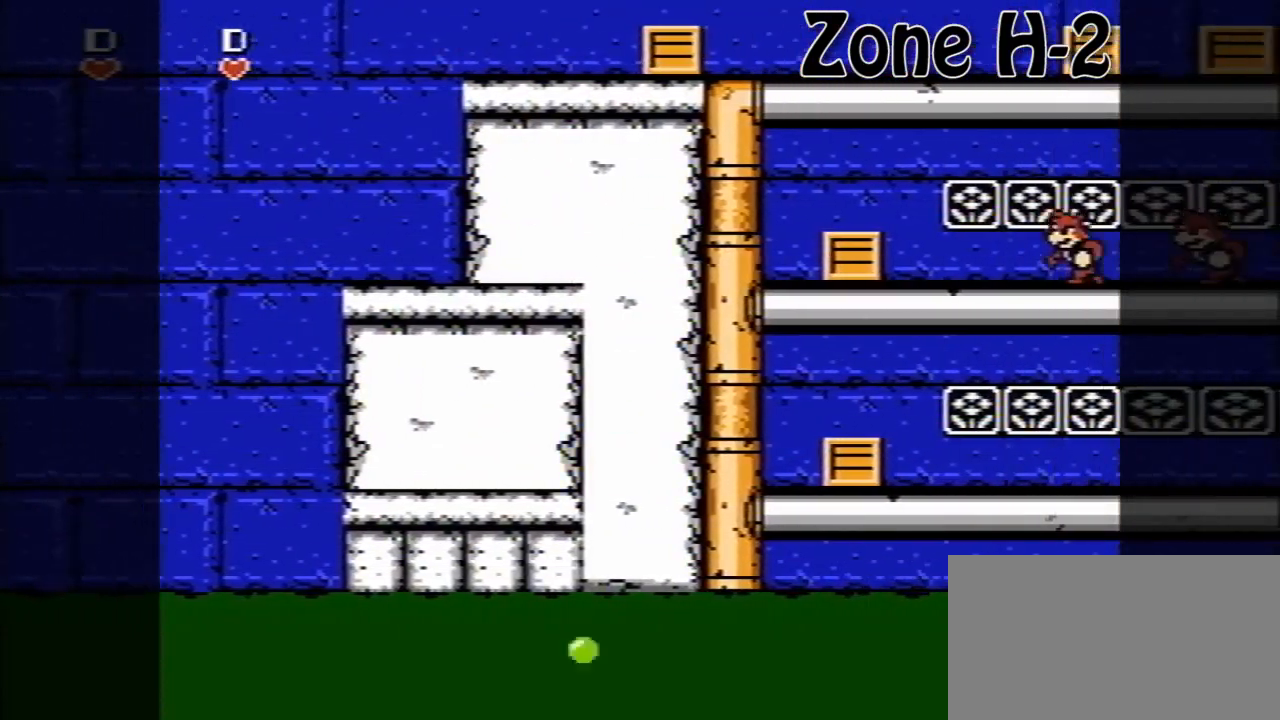
{"buttons": ["DPAD_RIGHT"], "events": [[160, "A", "up"]]}
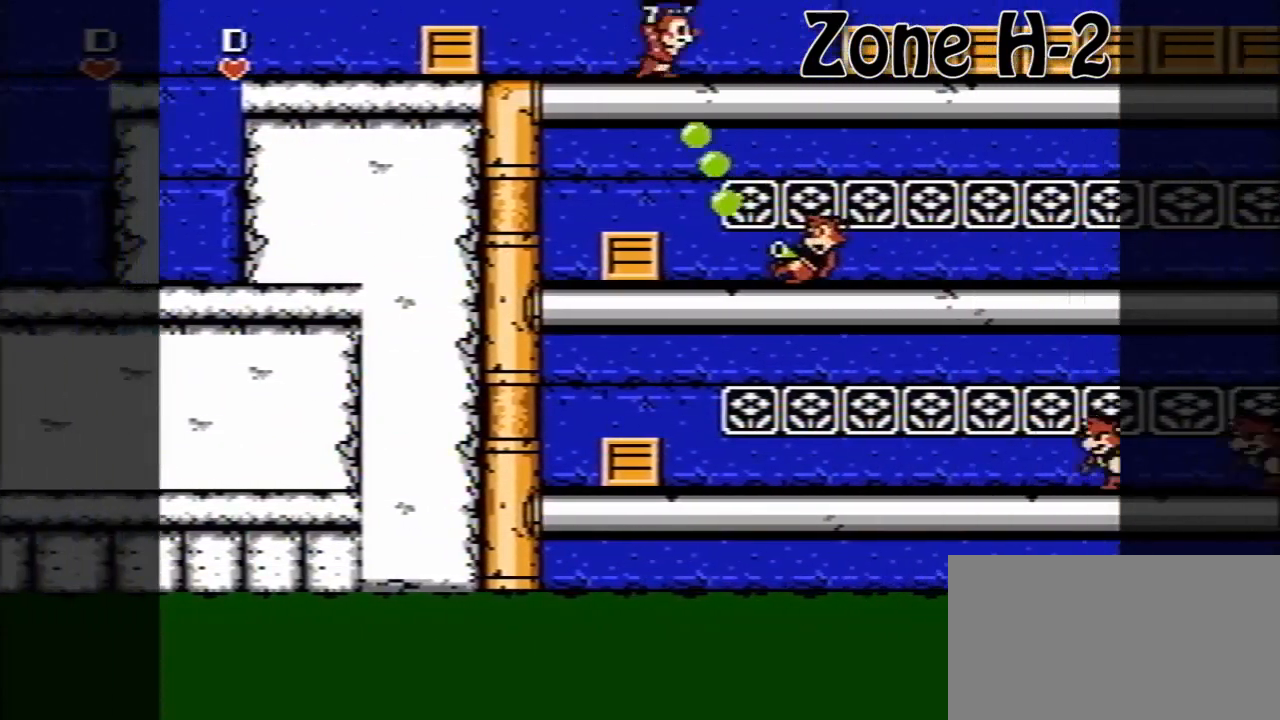
{"buttons": ["A", "DPAD_RIGHT"], "events": [[80, "A", "down"]]}
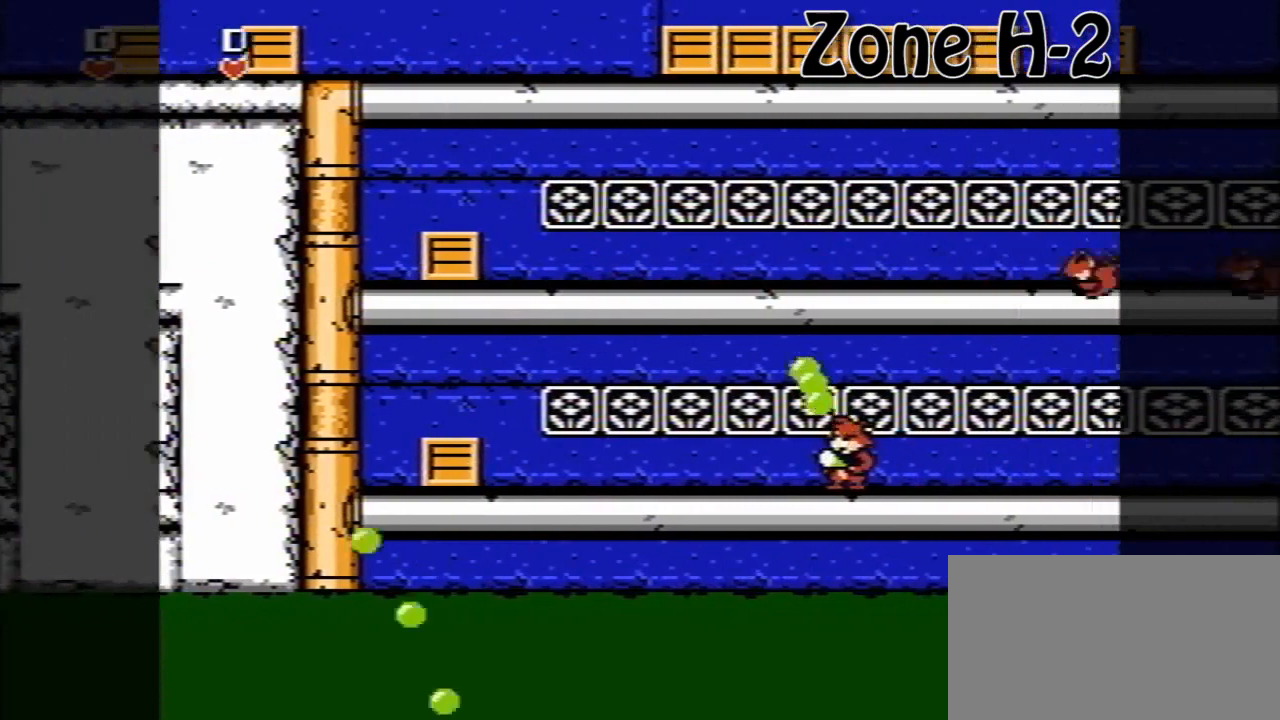
{"buttons": ["DPAD_RIGHT"], "events": [[40, "A", "up"]]}
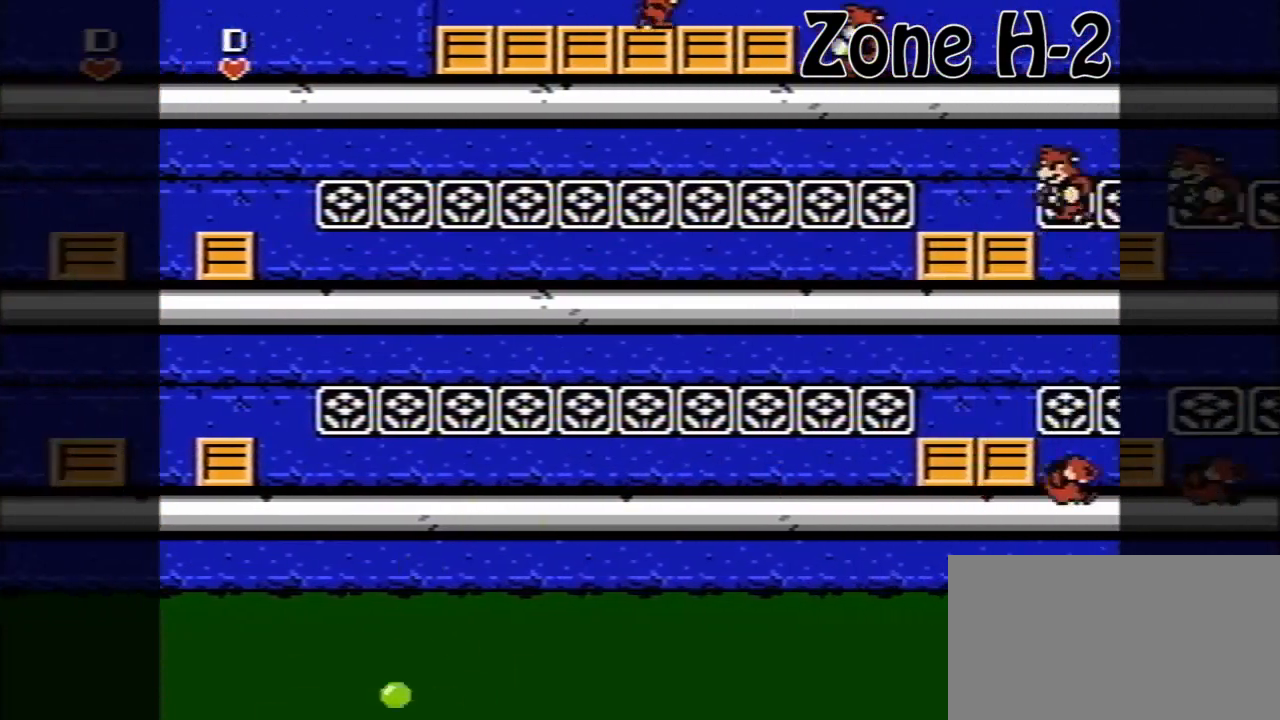
{"buttons": ["A", "DPAD_RIGHT"], "events": [[160, "A", "down"]]}
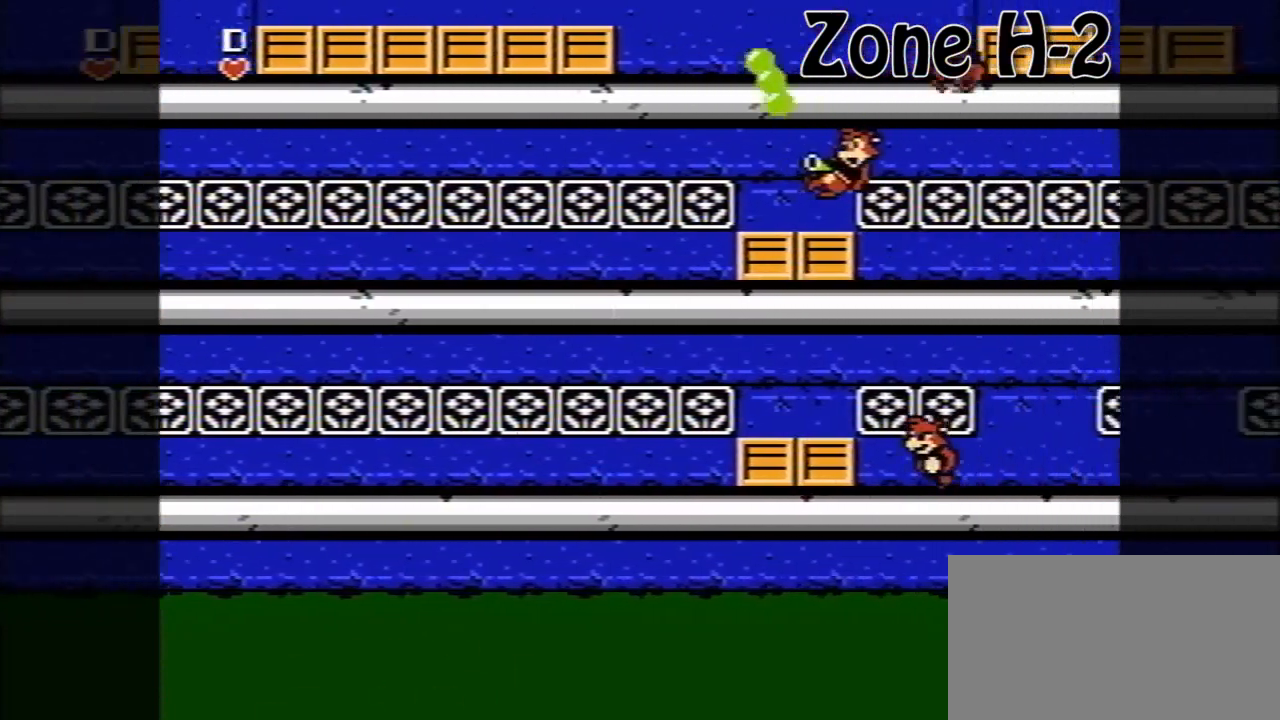
{"buttons": ["A", "DPAD_RIGHT"], "events": [[120, "A", "up"], [480, "A", "down"]]}
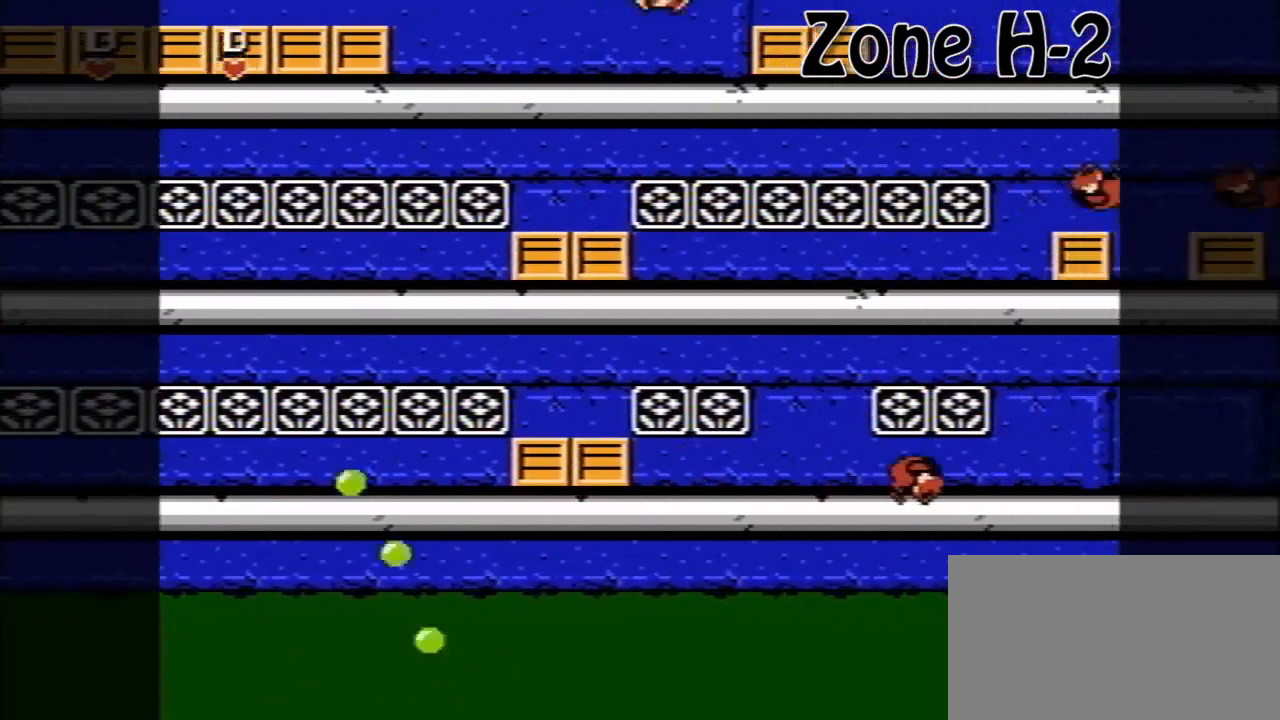
{"buttons": ["DPAD_RIGHT"], "events": [[400, "A", "up"]]}
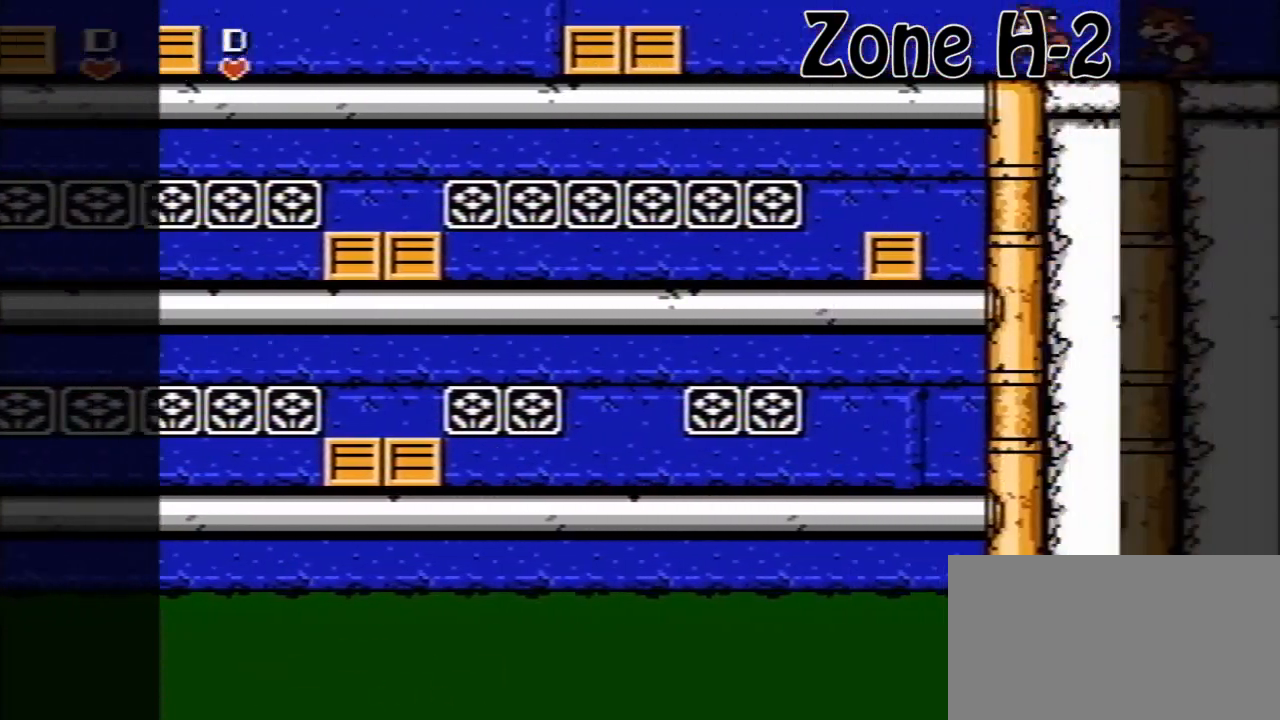
{"buttons": ["A", "DPAD_RIGHT"], "events": [[320, "A", "down"]]}
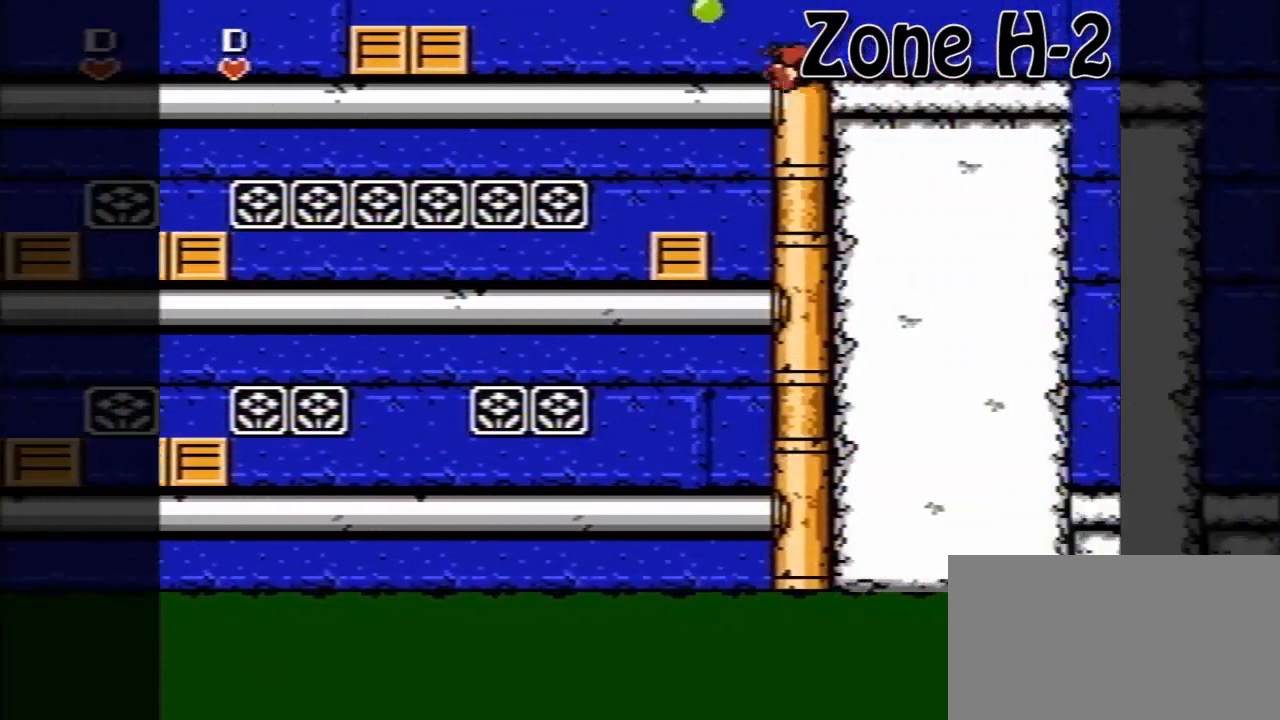
{"buttons": ["DPAD_RIGHT"], "events": [[280, "A", "up"]]}
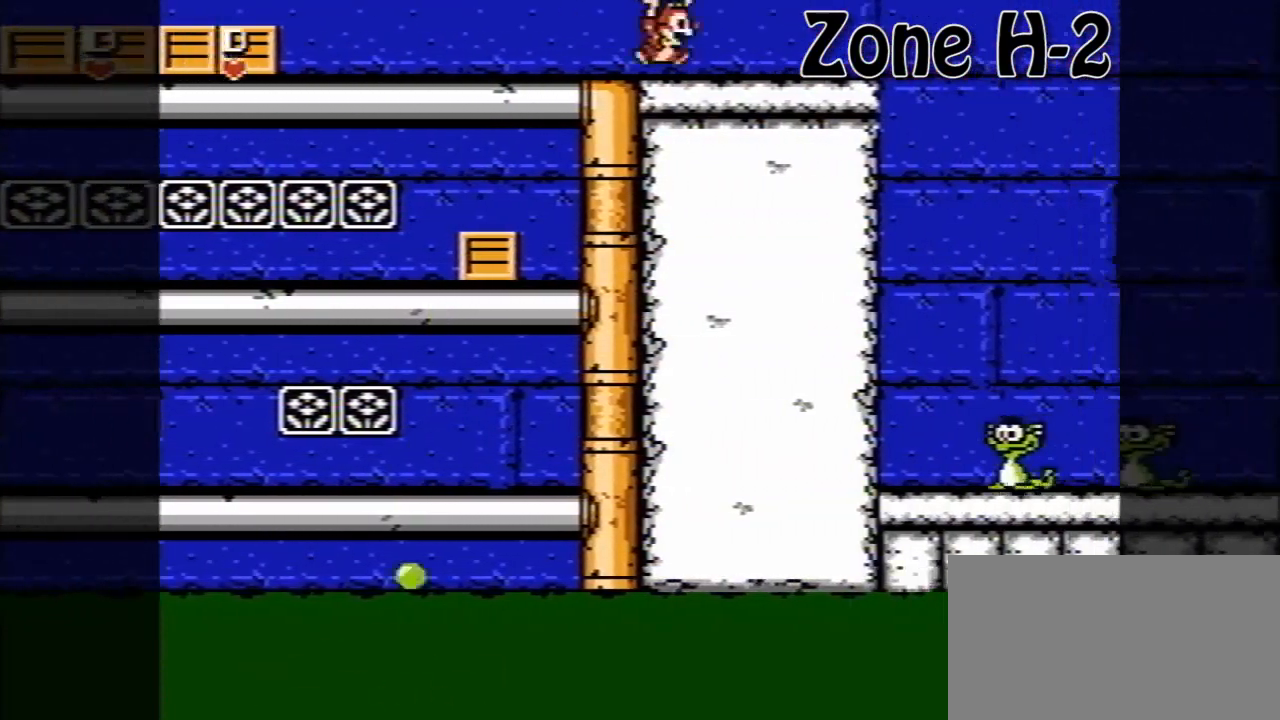
{"buttons": ["A", "DPAD_RIGHT"], "events": [[520, "A", "down"]]}
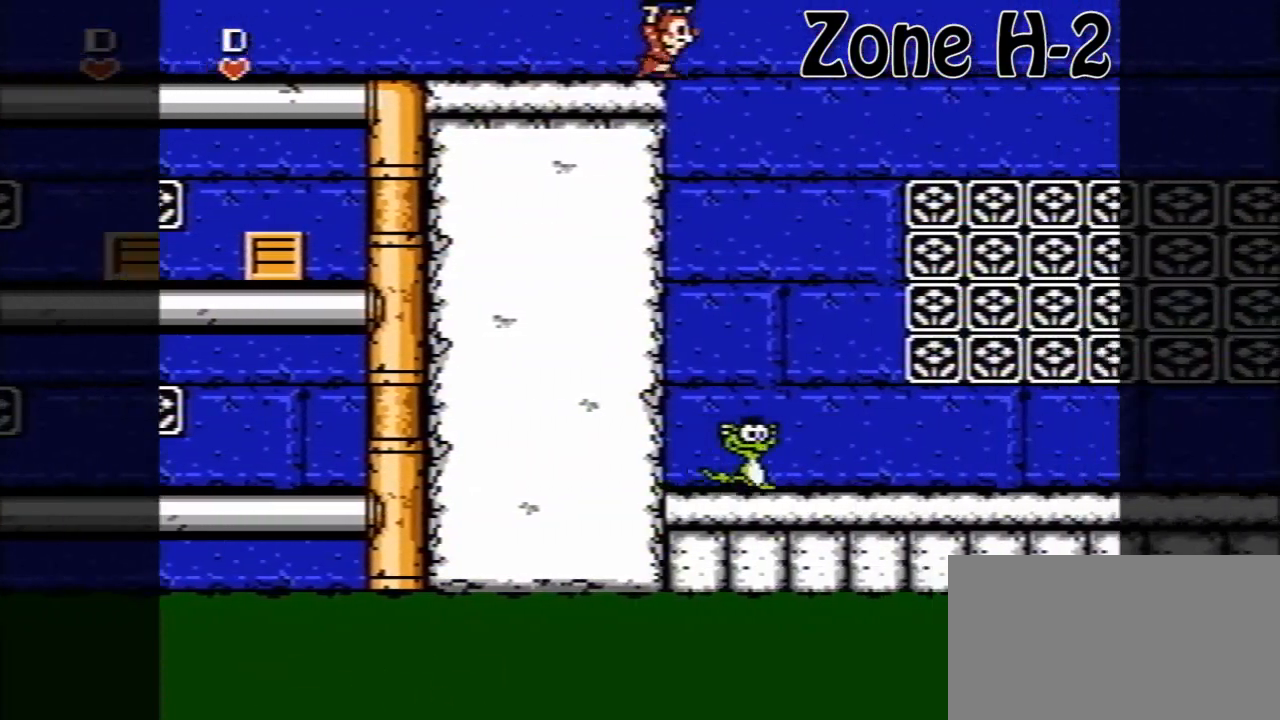
{"buttons": ["A", "DPAD_RIGHT"], "events": []}
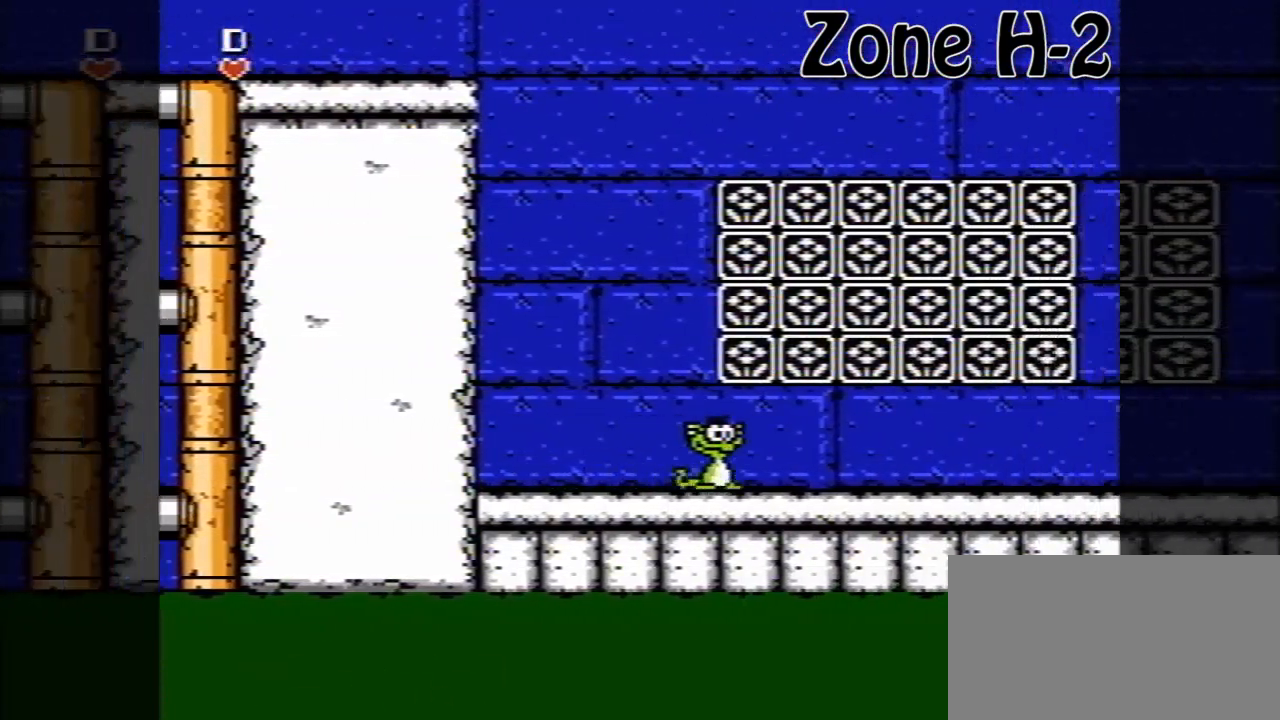
{"buttons": ["DPAD_UP", "DPAD_LEFT"], "events": [[440, "A", "up"], [440, "DPAD_LEFT", "down"], [440, "DPAD_RIGHT", "up"], [440, "DPAD_UP", "down"]]}
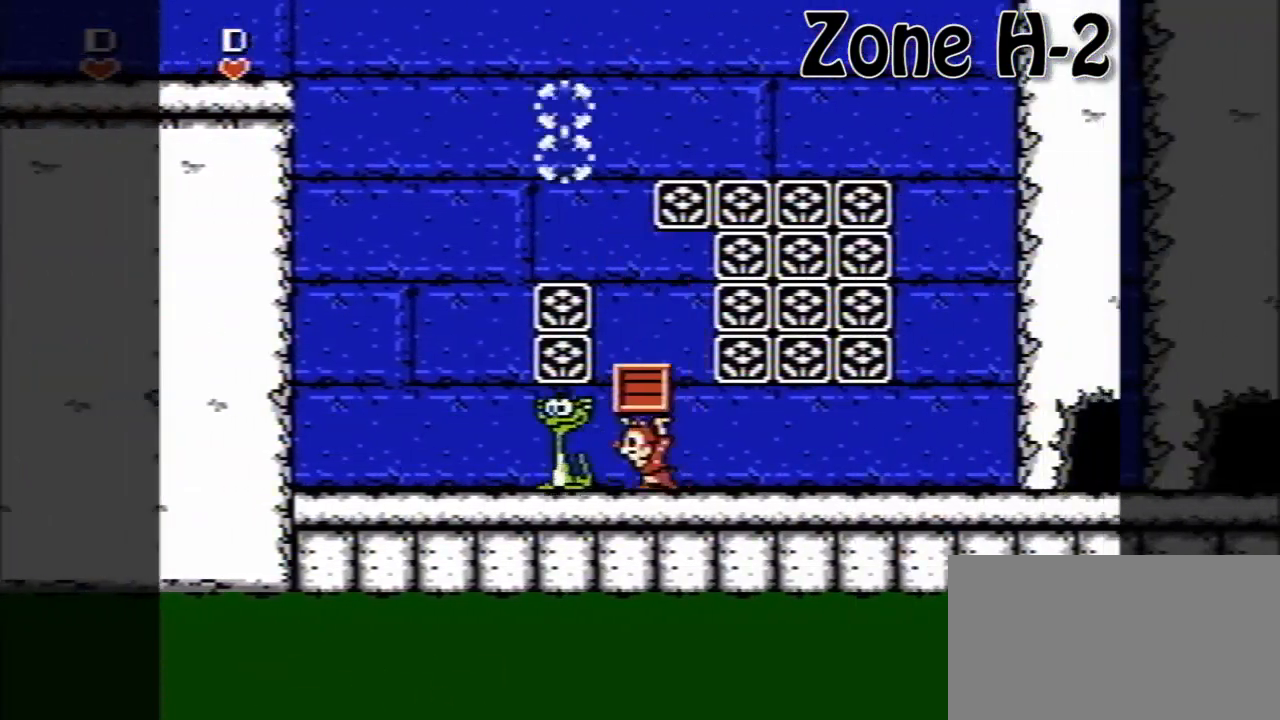
{"buttons": ["DPAD_RIGHT"], "events": [[80, "DPAD_LEFT", "up"], [80, "DPAD_RIGHT", "down"], [120, "DPAD_UP", "up"]]}
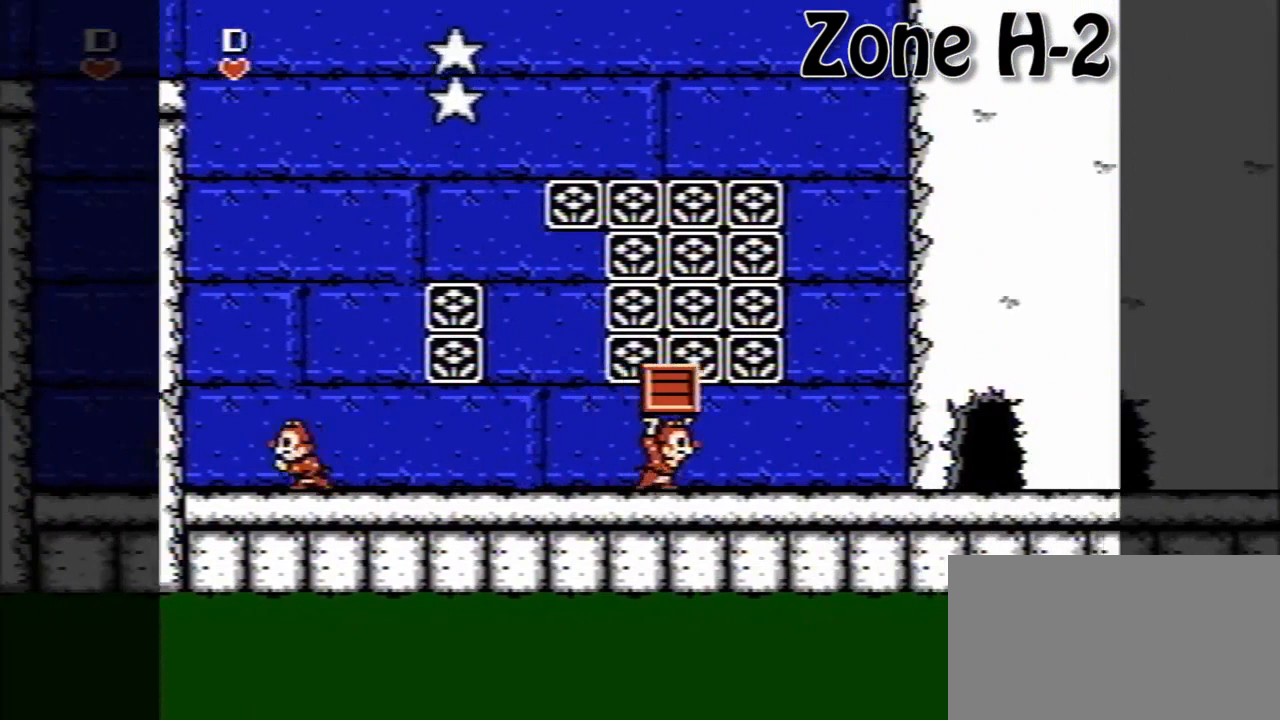
{"buttons": ["DPAD_RIGHT"], "events": [[360, "DPAD_RIGHT", "up"], [480, "DPAD_RIGHT", "down"]]}
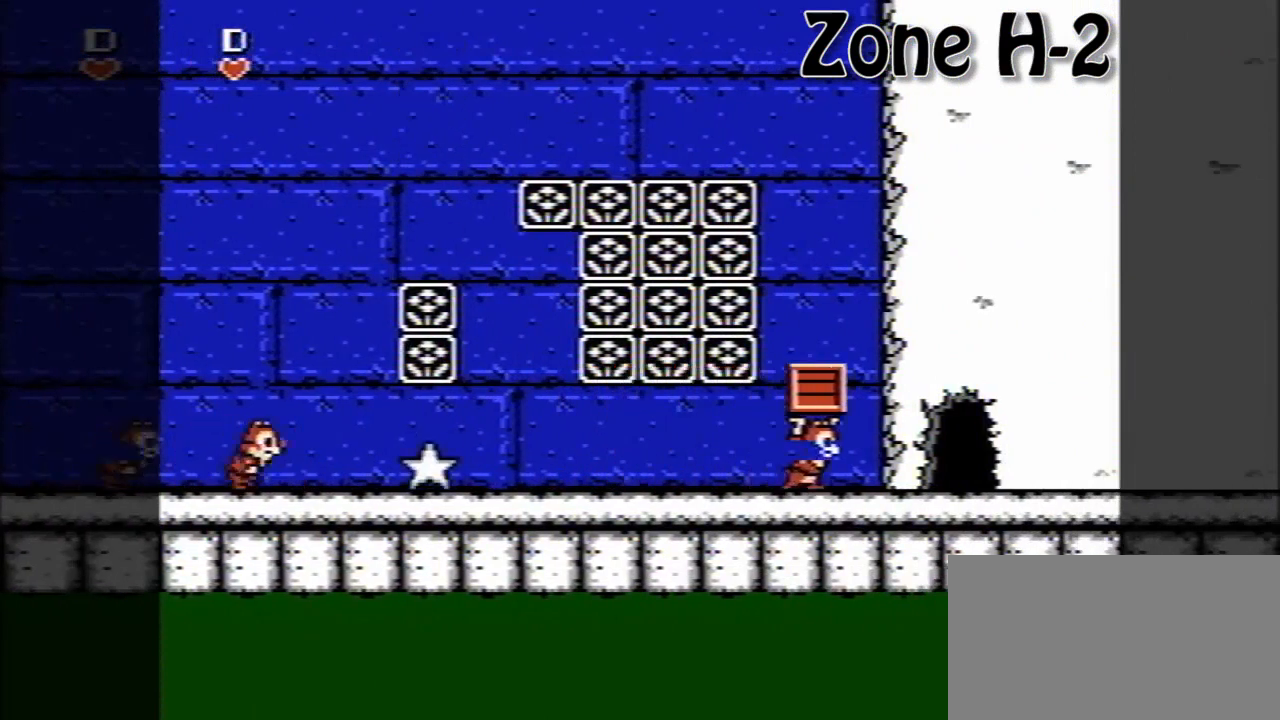
{"buttons": [], "events": [[160, "DPAD_RIGHT", "up"]]}